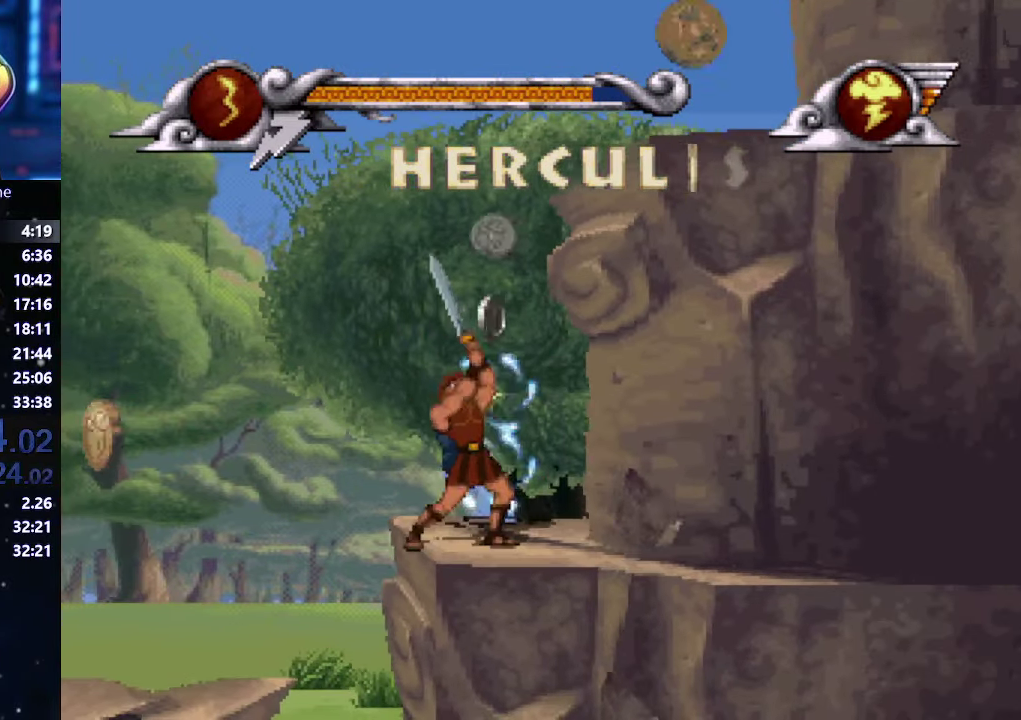
Gameplay with a controller (Xbox layout); each line is a JSON object with the inputs held at the frame after it. "events" lists button and stick changes between this image and that frame as [ms after this image, input, new state], when the widget could be followed in between. This overlay highlights the sticks when they move; stick clicks (L3 R3) are not distinguishable. Not read: L3 R3 keyboard_mouse.
{"buttons": ["A"], "left_stick": "right", "right_stick": "center", "events": [[167, "X", "up"], [284, "A", "down"]]}
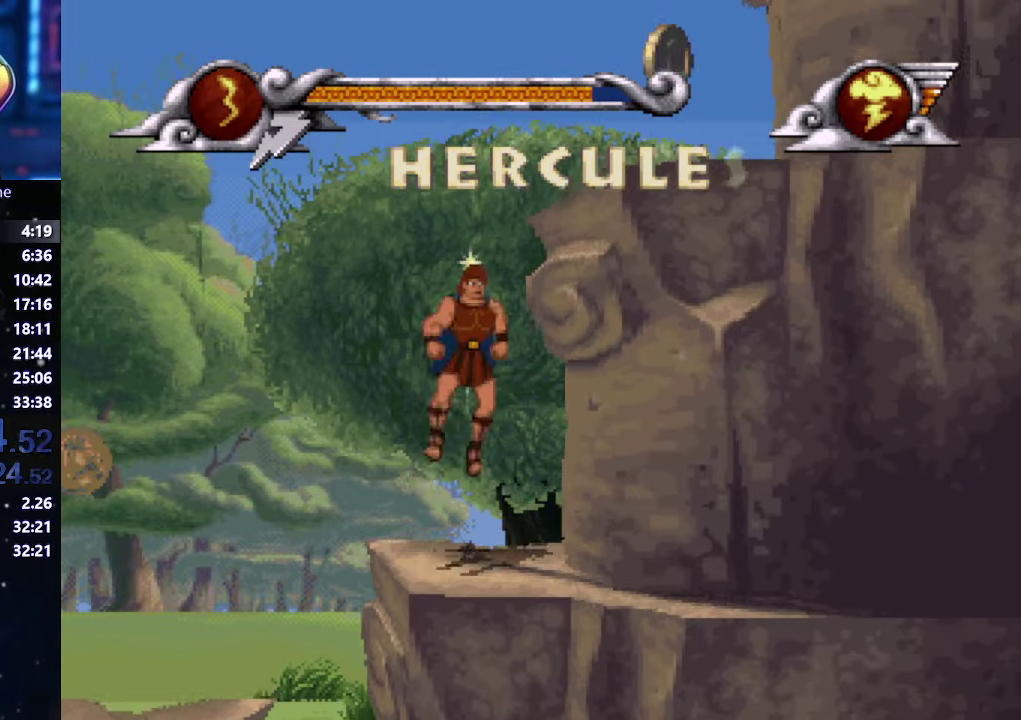
{"buttons": ["A", "X"], "left_stick": "right", "right_stick": "center", "events": [[167, "X", "down"]]}
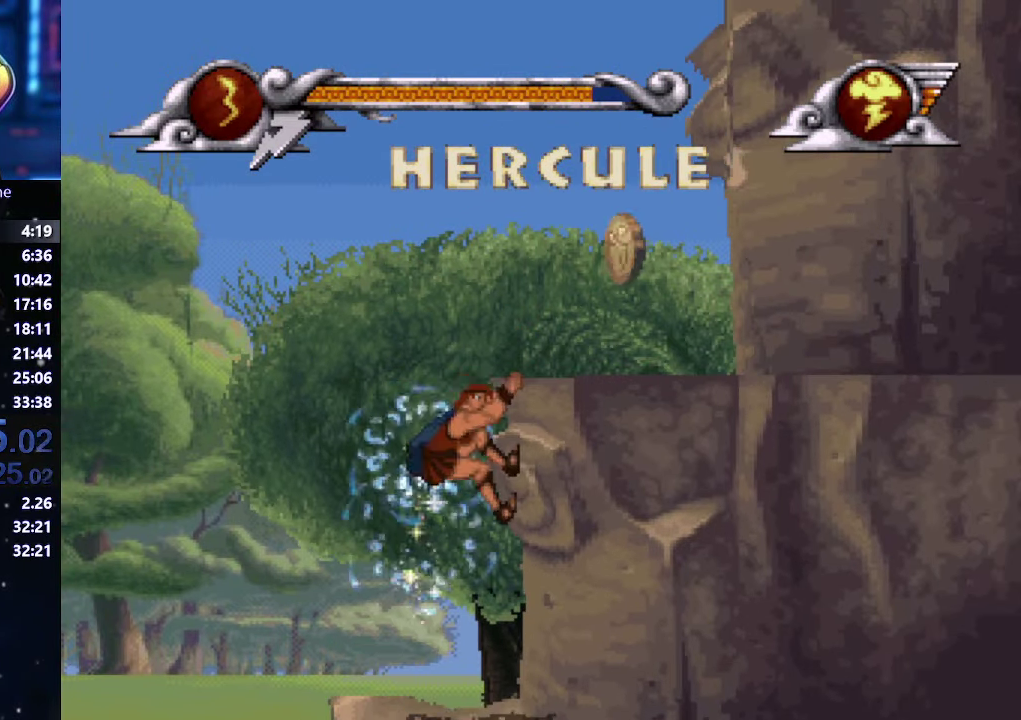
{"buttons": [], "left_stick": "right", "right_stick": "center", "events": [[300, "A", "up"], [300, "X", "up"]]}
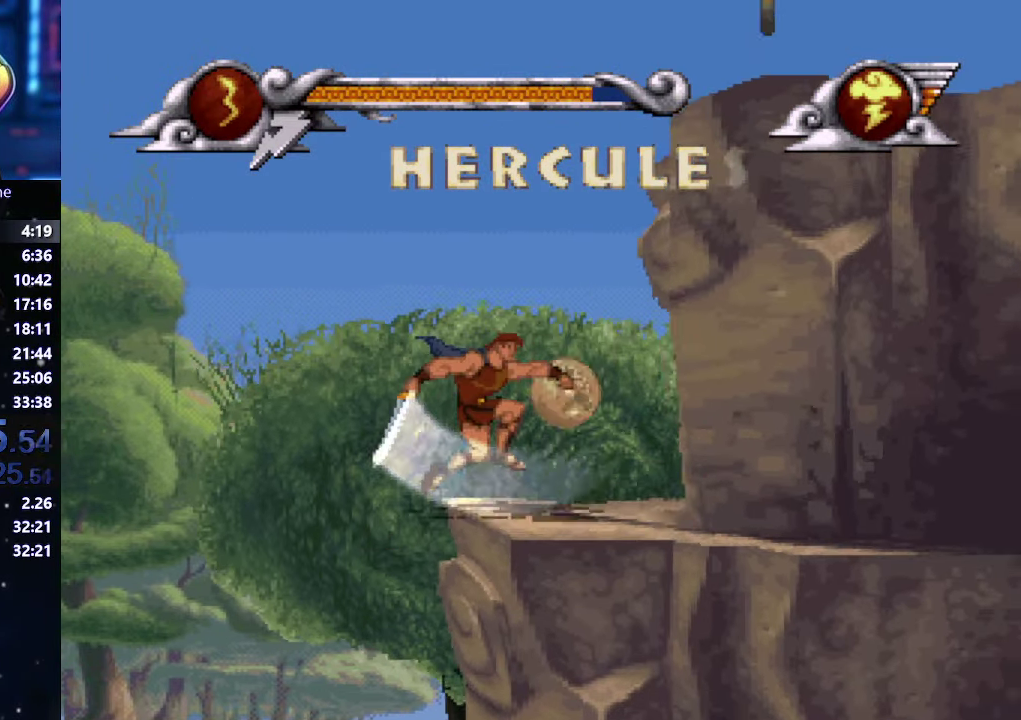
{"buttons": ["A"], "left_stick": "center", "right_stick": "center", "events": [[50, "X", "down"], [167, "X", "up"], [284, "left_stick", "center"], [350, "A", "down"]]}
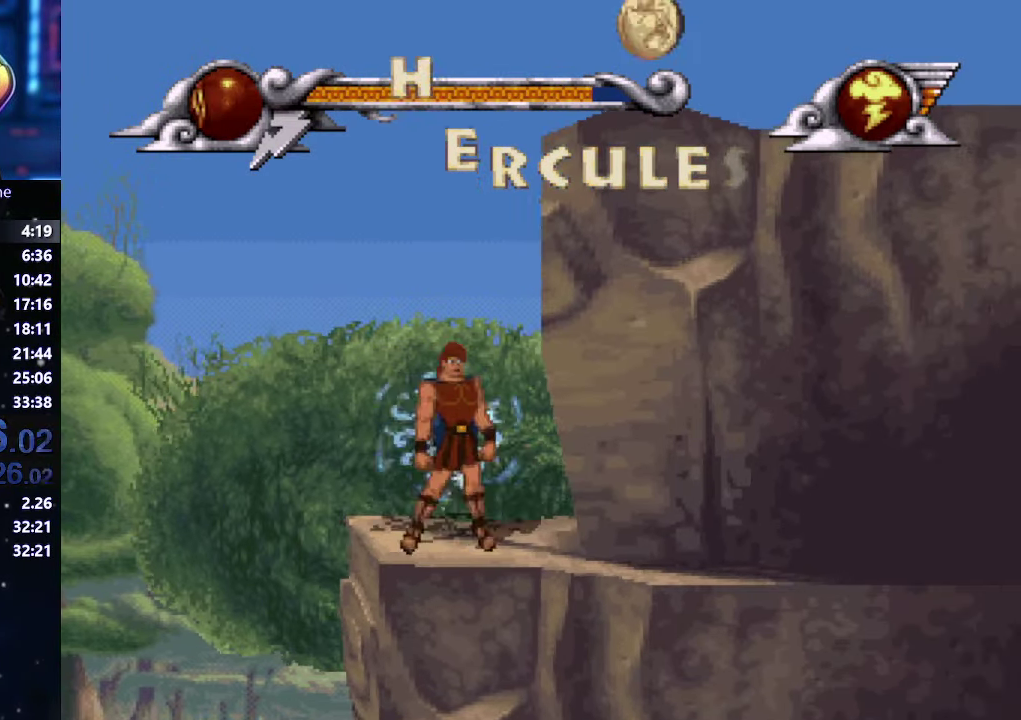
{"buttons": ["X"], "left_stick": "right", "right_stick": "center", "events": [[100, "left_stick", "right"], [350, "X", "down"], [483, "A", "up"]]}
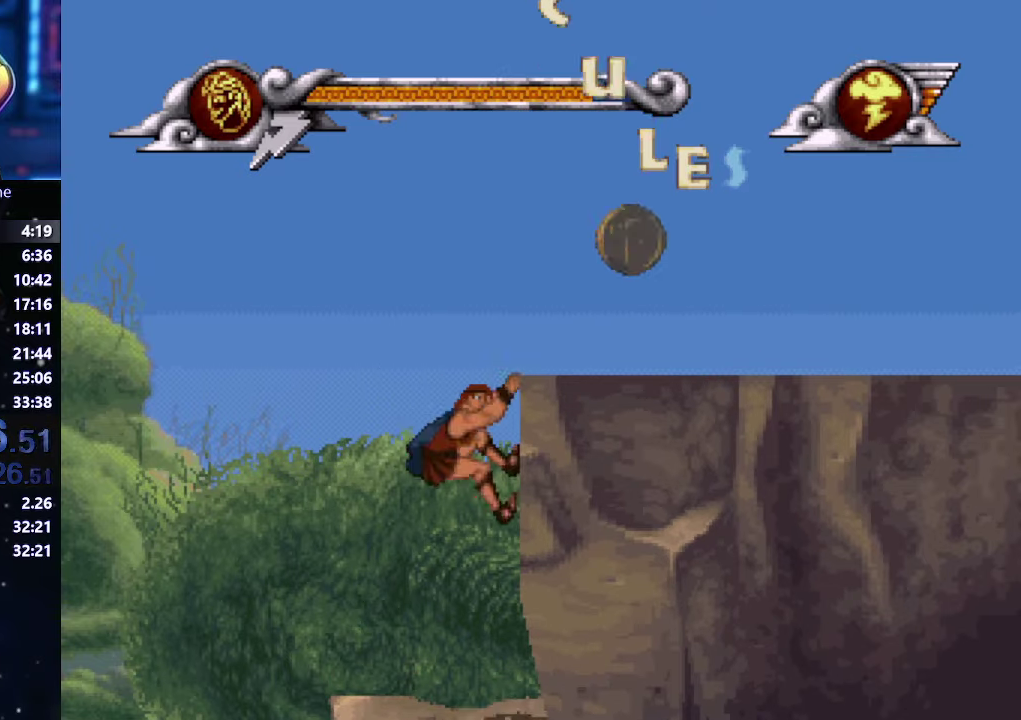
{"buttons": [], "left_stick": "right", "right_stick": "center", "events": [[416, "X", "up"]]}
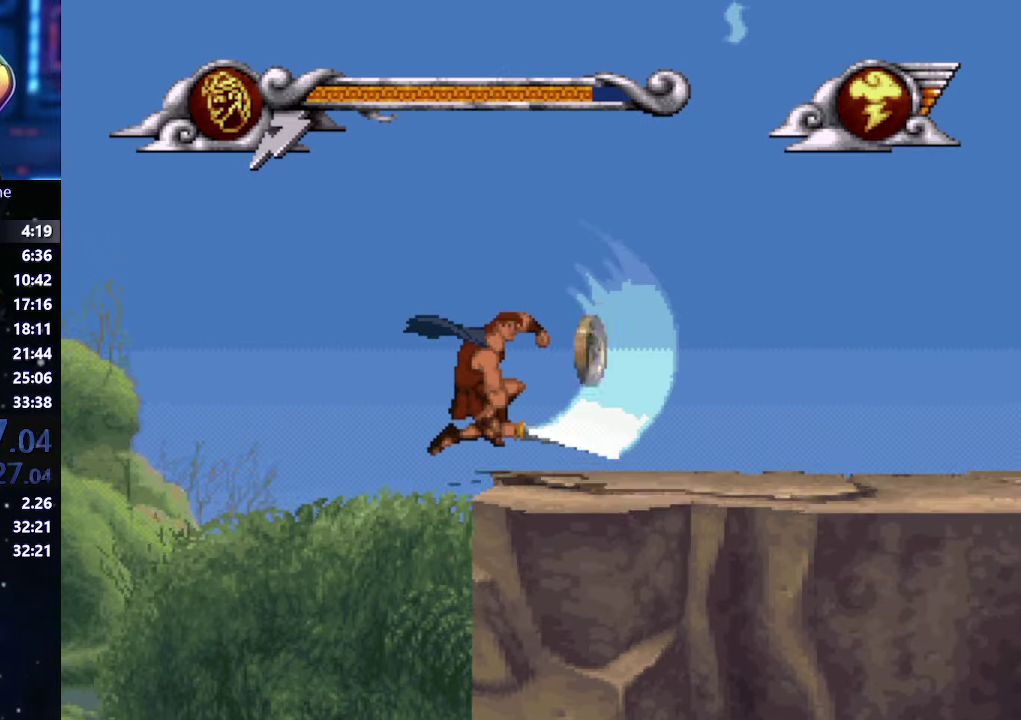
{"buttons": [], "left_stick": "right", "right_stick": "center", "events": [[100, "X", "down"], [283, "X", "up"]]}
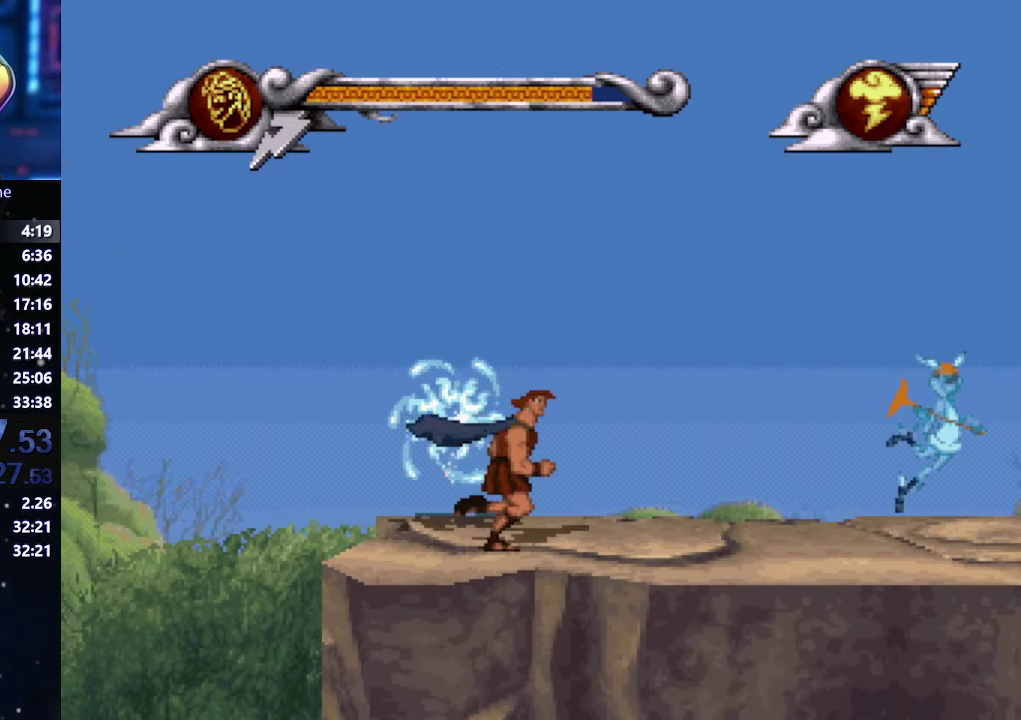
{"buttons": [], "left_stick": "right", "right_stick": "center", "events": []}
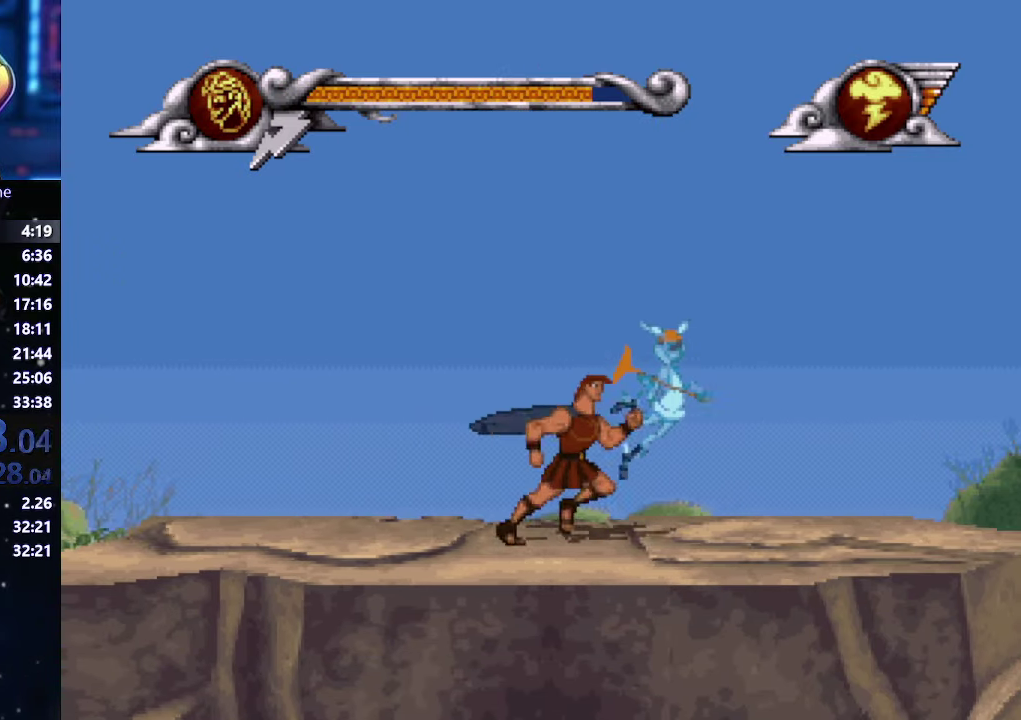
{"buttons": [], "left_stick": "right", "right_stick": "center", "events": []}
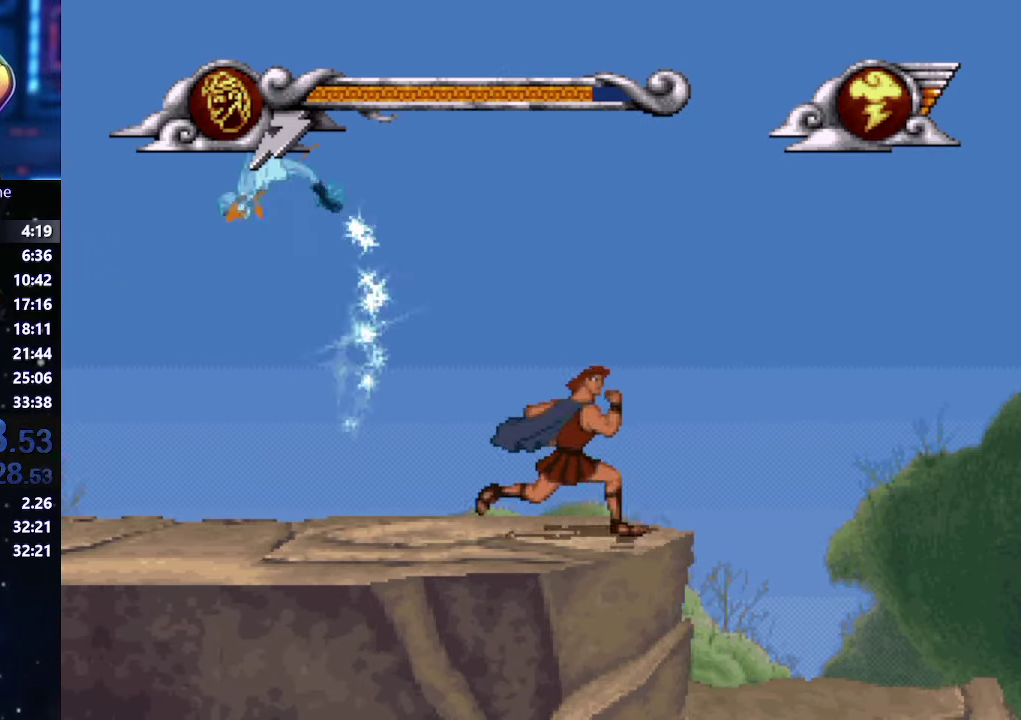
{"buttons": ["A"], "left_stick": "right", "right_stick": "center", "events": [[183, "A", "down"]]}
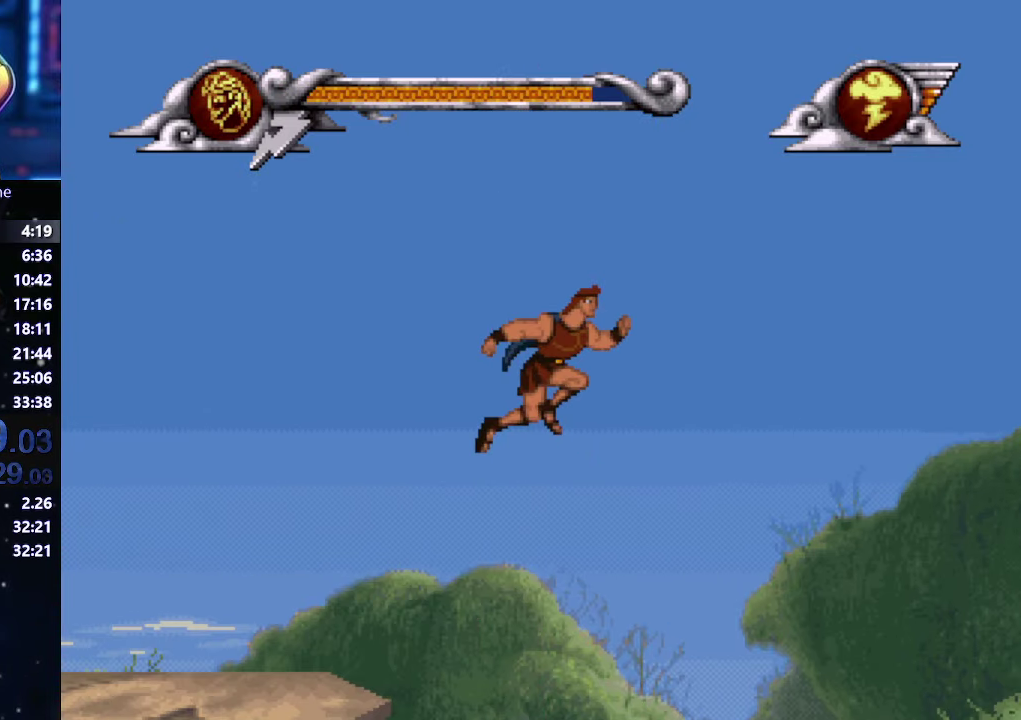
{"buttons": ["A"], "left_stick": "right", "right_stick": "center", "events": []}
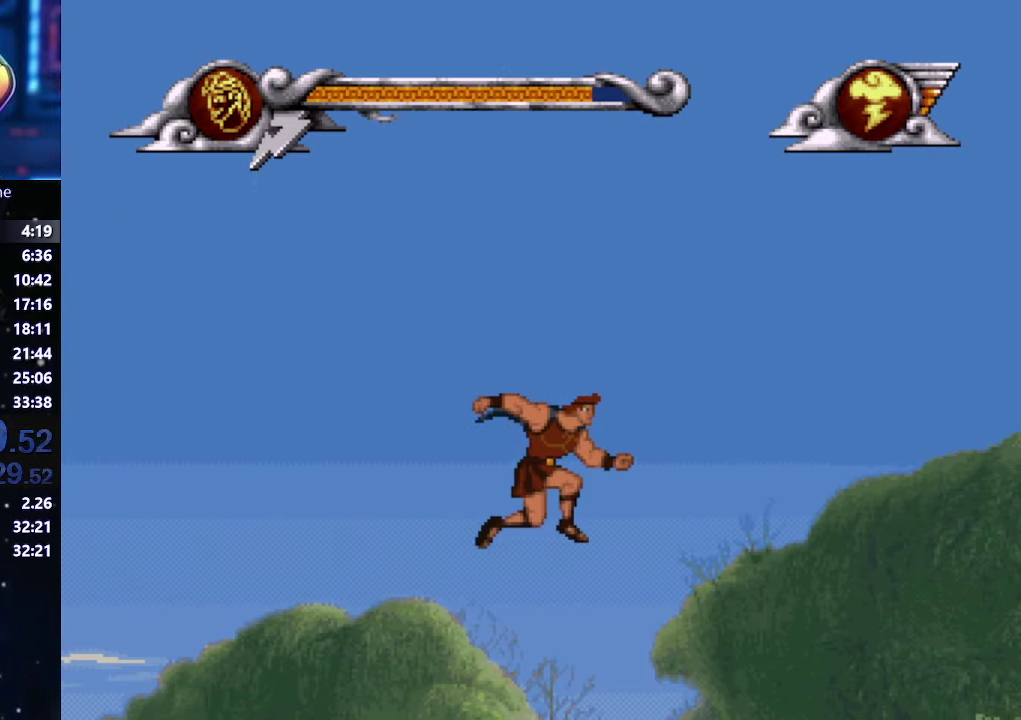
{"buttons": ["A"], "left_stick": "right", "right_stick": "center", "events": []}
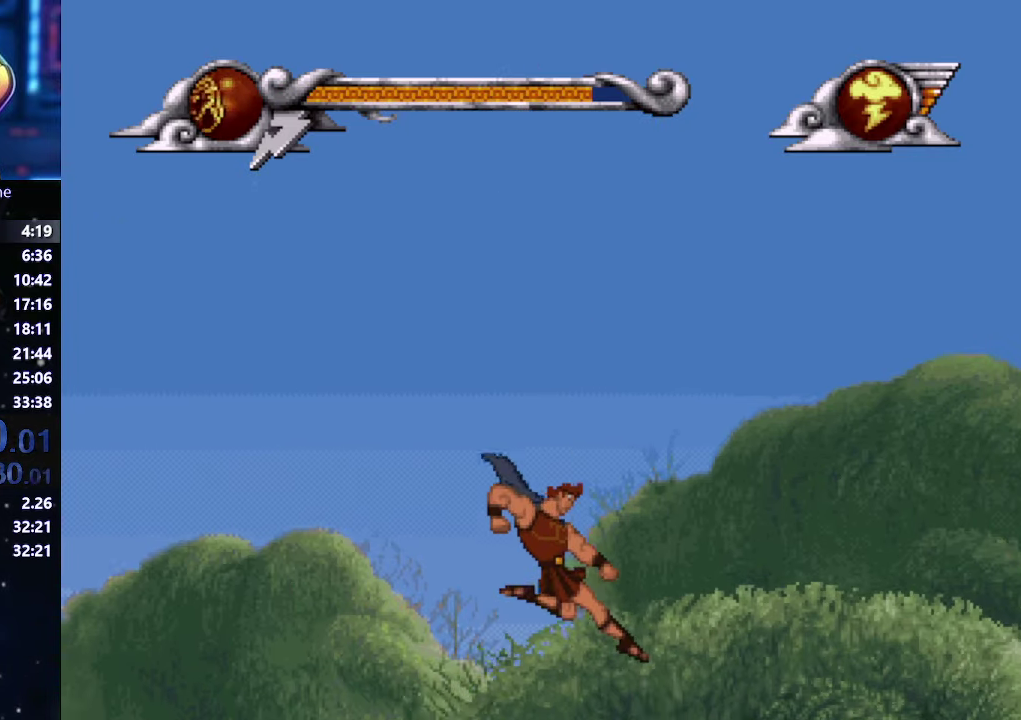
{"buttons": [], "left_stick": "right", "right_stick": "center", "events": [[433, "A", "up"]]}
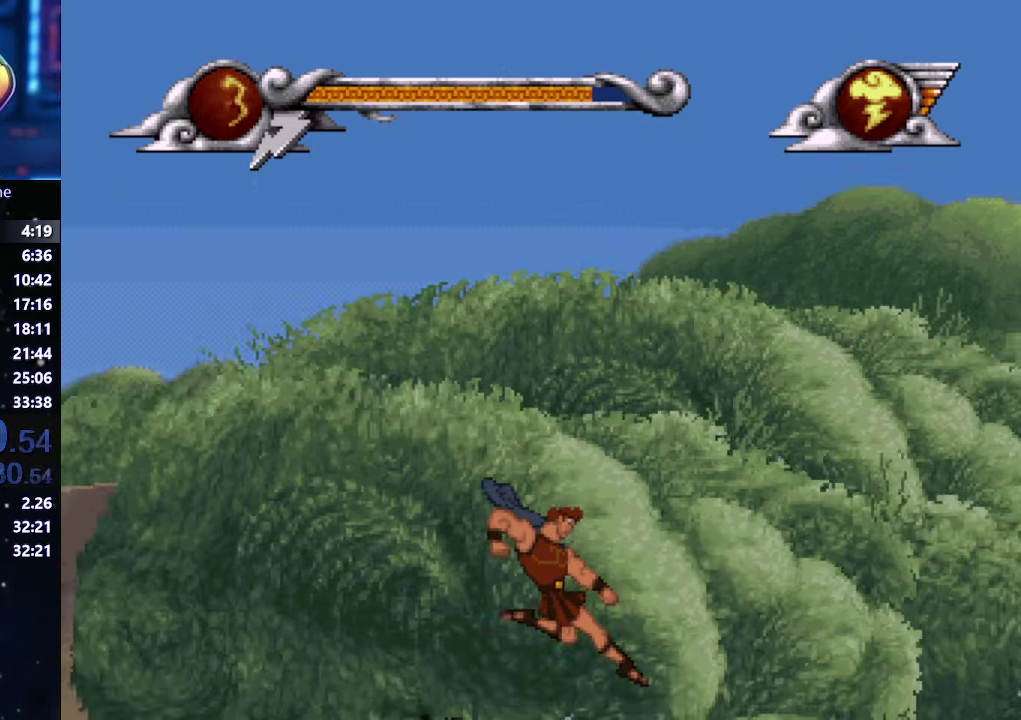
{"buttons": [], "left_stick": "right", "right_stick": "center", "events": [[366, "X", "down"], [500, "X", "up"]]}
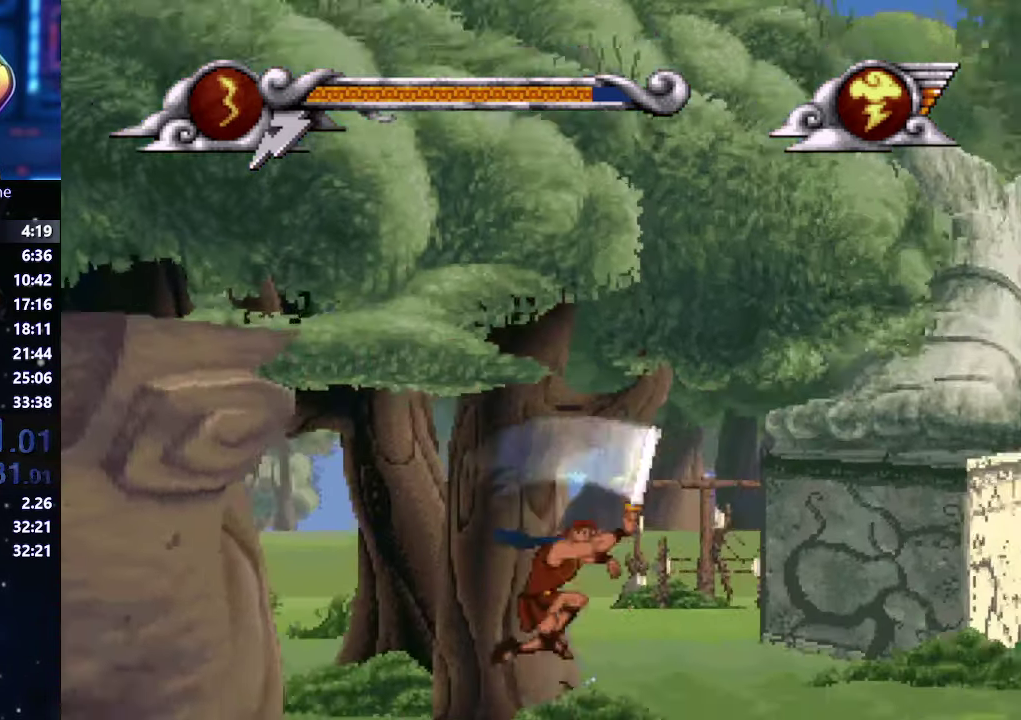
{"buttons": [], "left_stick": "right", "right_stick": "center", "events": []}
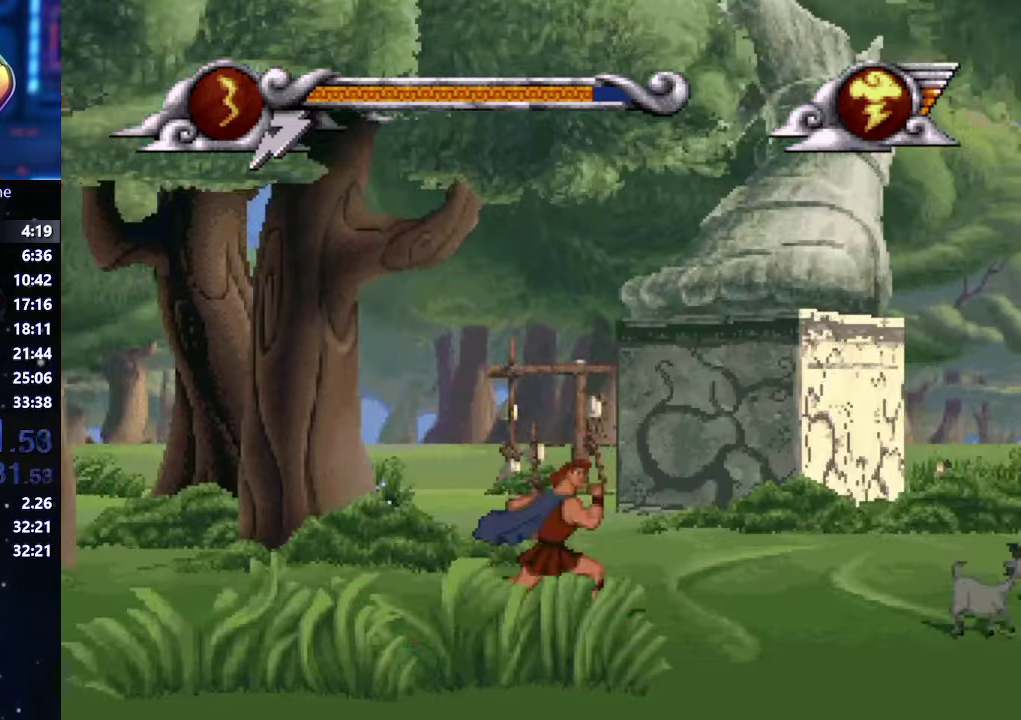
{"buttons": [], "left_stick": "up", "right_stick": "center", "events": [[300, "left_stick", "up"]]}
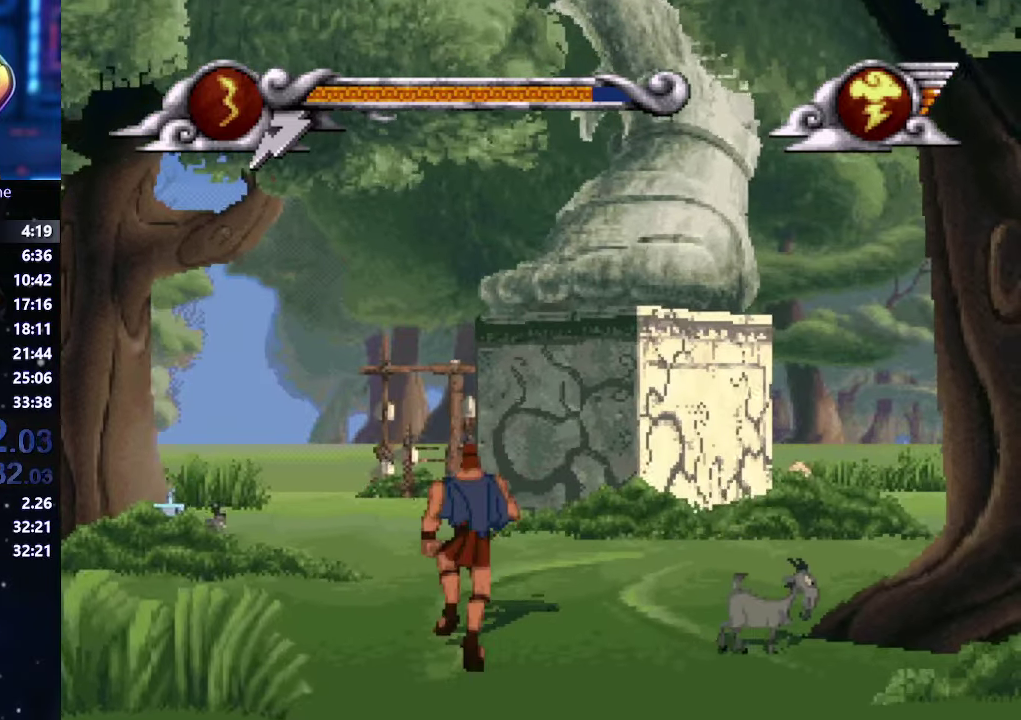
{"buttons": [], "left_stick": "right", "right_stick": "center", "events": [[117, "left_stick", "up-right"], [183, "left_stick", "right"]]}
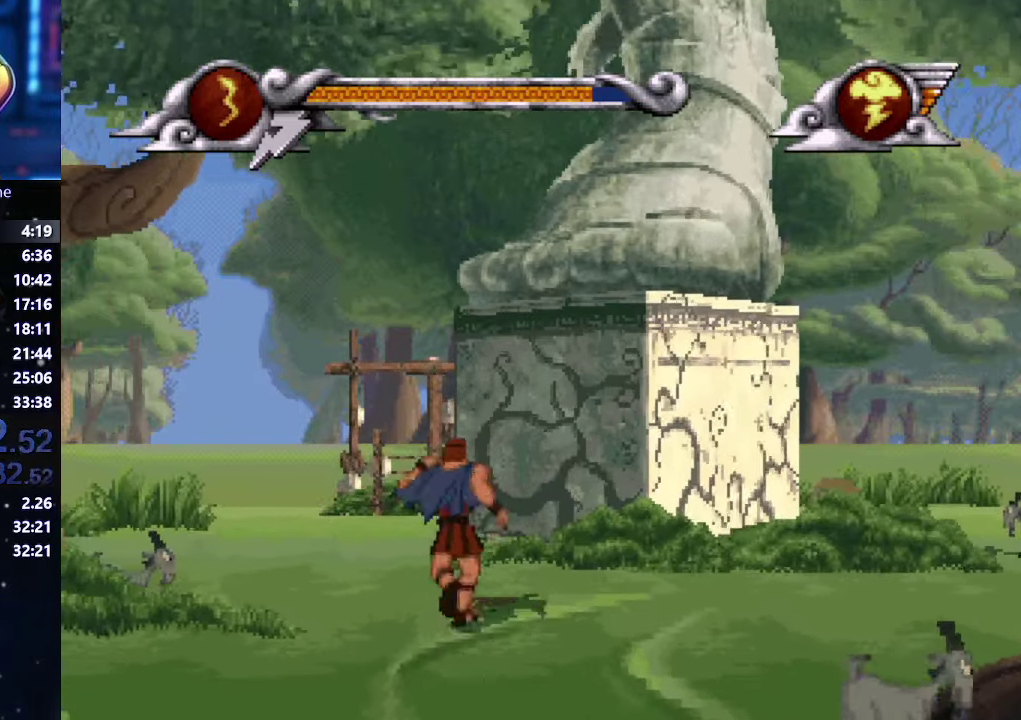
{"buttons": [], "left_stick": "right", "right_stick": "center", "events": []}
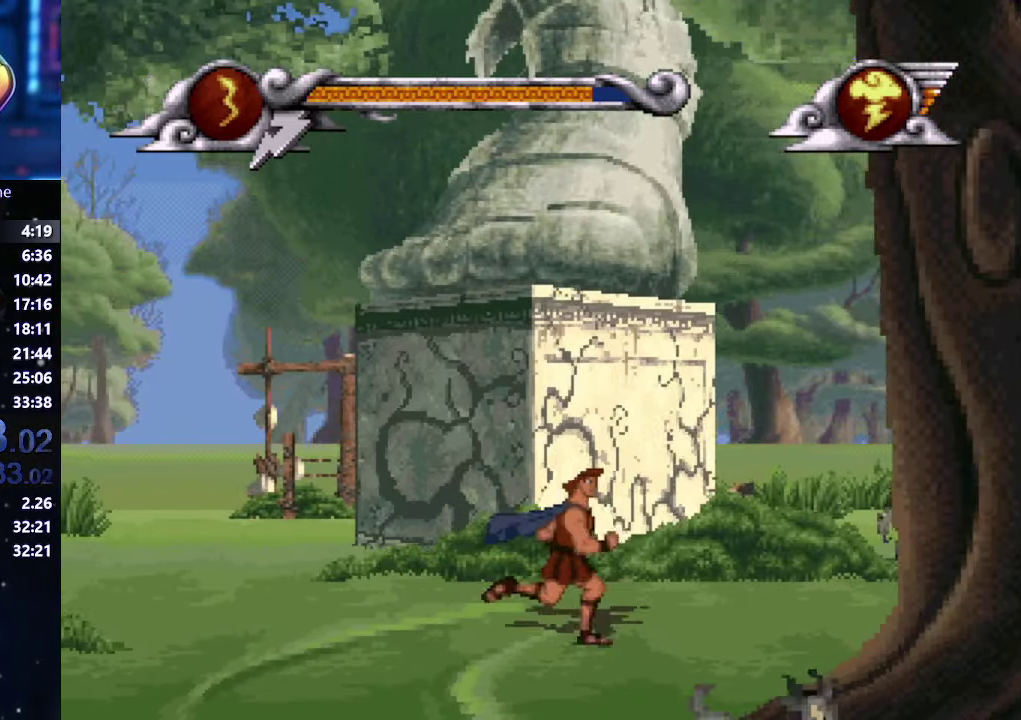
{"buttons": [], "left_stick": "right", "right_stick": "center", "events": []}
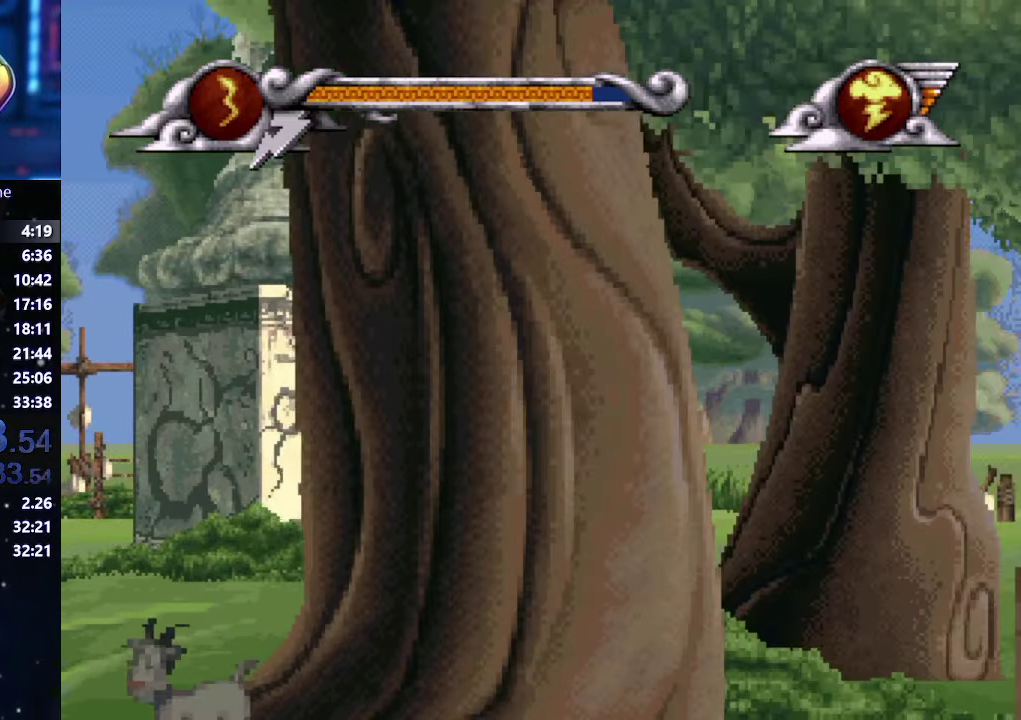
{"buttons": [], "left_stick": "right", "right_stick": "center", "events": []}
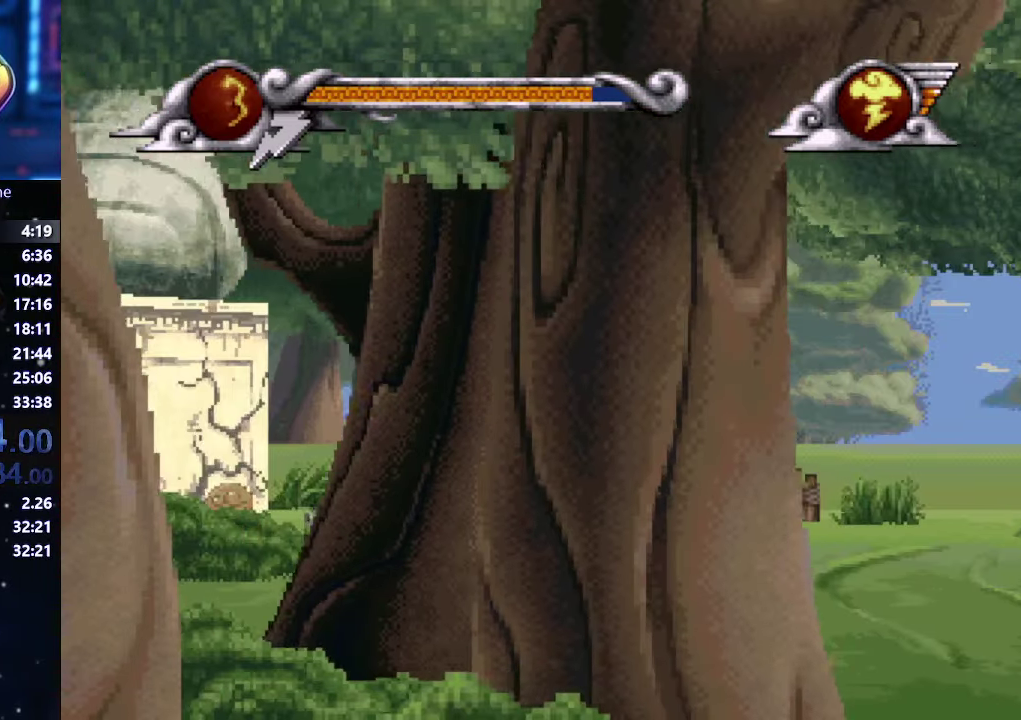
{"buttons": [], "left_stick": "right", "right_stick": "center", "events": []}
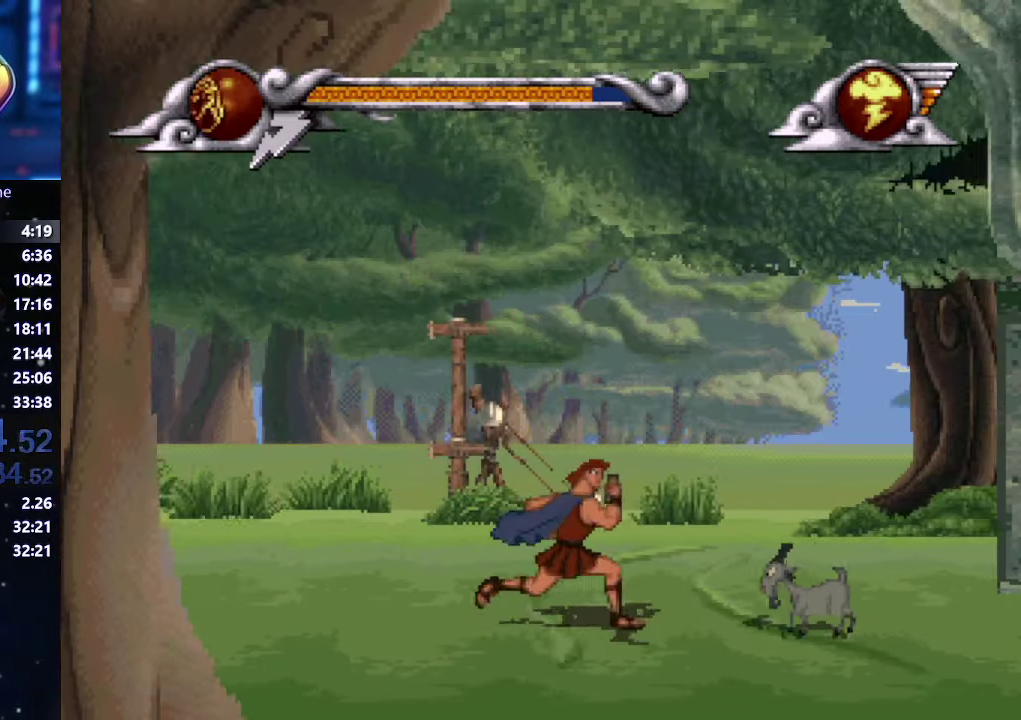
{"buttons": [], "left_stick": "up-right", "right_stick": "center", "events": [[50, "left_stick", "up"], [367, "left_stick", "up-right"]]}
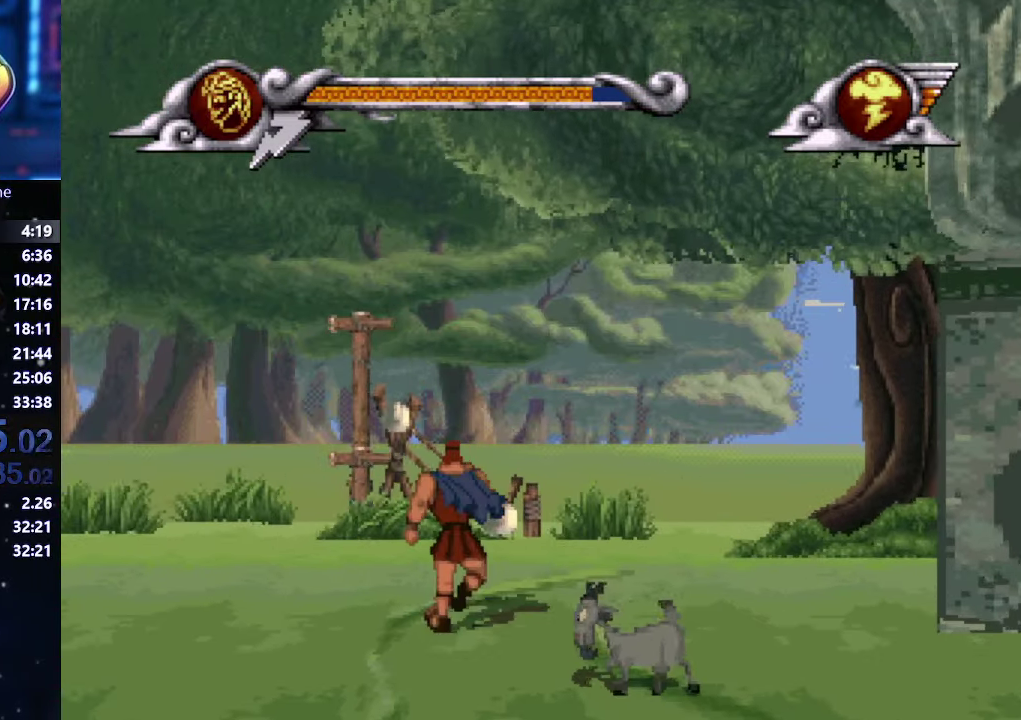
{"buttons": [], "left_stick": "up-right", "right_stick": "center", "events": []}
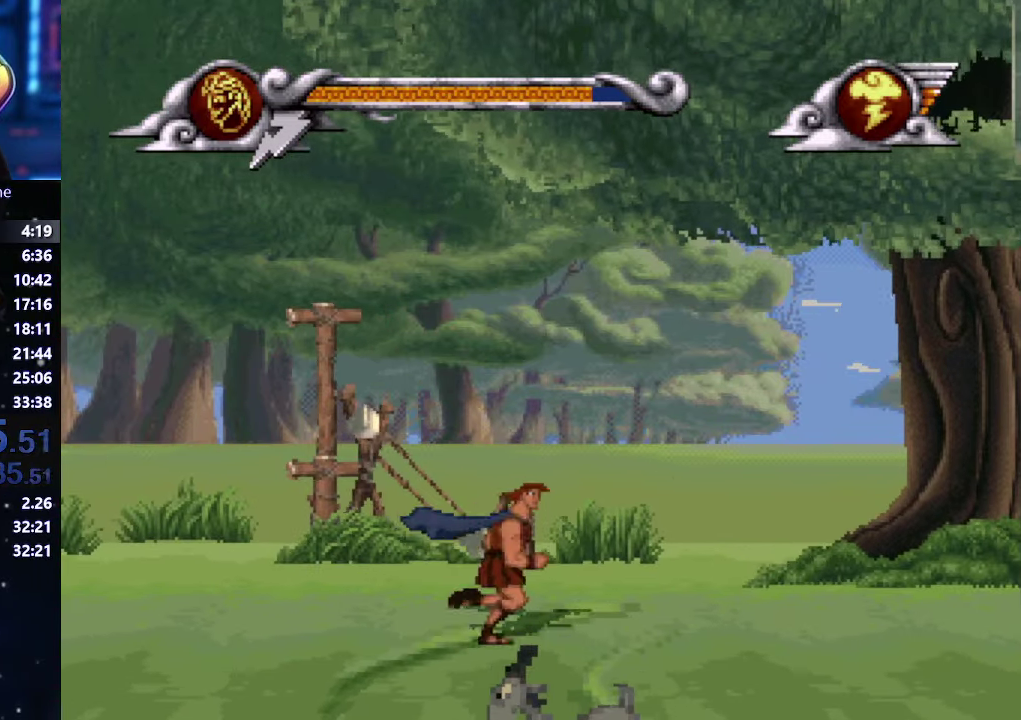
{"buttons": [], "left_stick": "right", "right_stick": "center", "events": [[33, "left_stick", "right"]]}